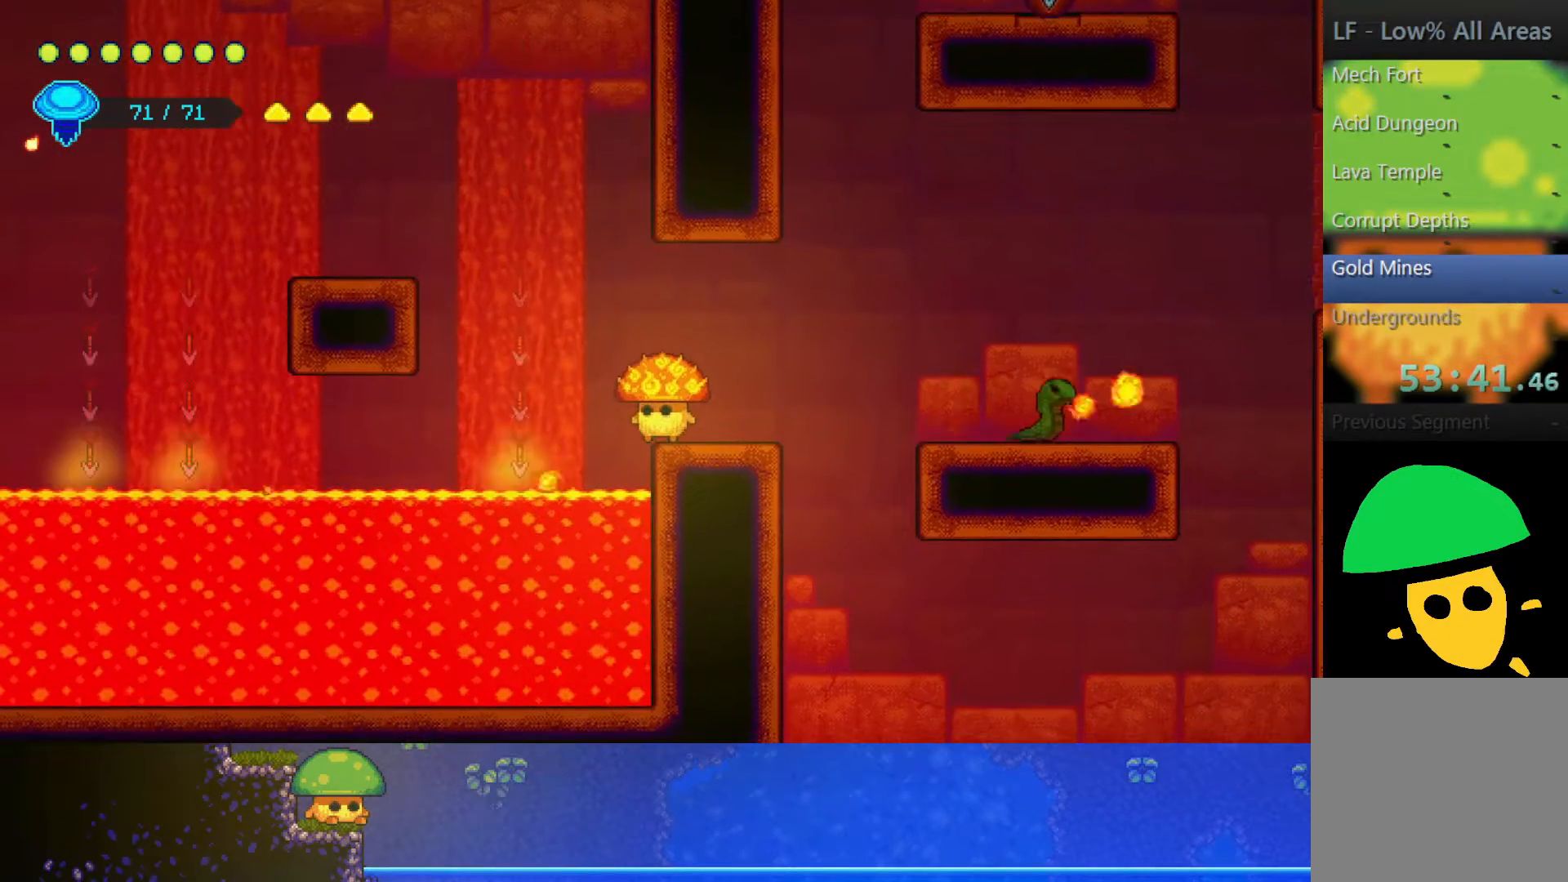
Gameplay with a controller (PlayStation layout); each line is a JSON object with the inputs held at the frame after it. "events" lists button and stick changes between this image and that frame as [ms after this image, input, new state], when the widget could be followed in between.
{"buttons": [], "left_stick": "right", "right_stick": "center", "events": [[350, "CROSS", "down"], [450, "CROSS", "up"], [450, "left_stick", "right"]]}
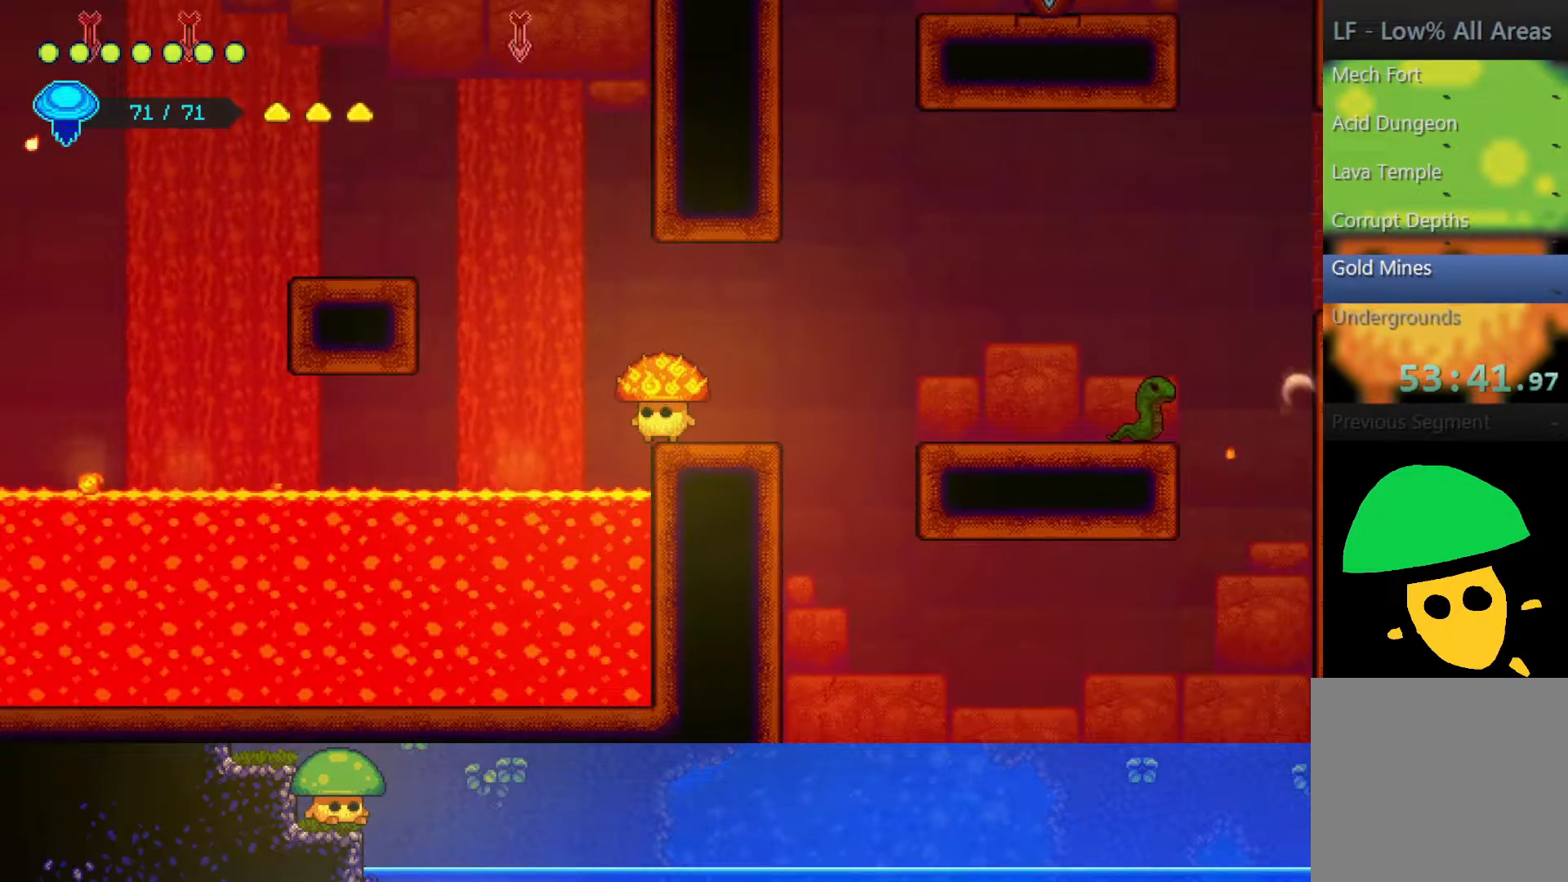
{"buttons": [], "left_stick": "center", "right_stick": "center", "events": [[67, "left_stick", "center"]]}
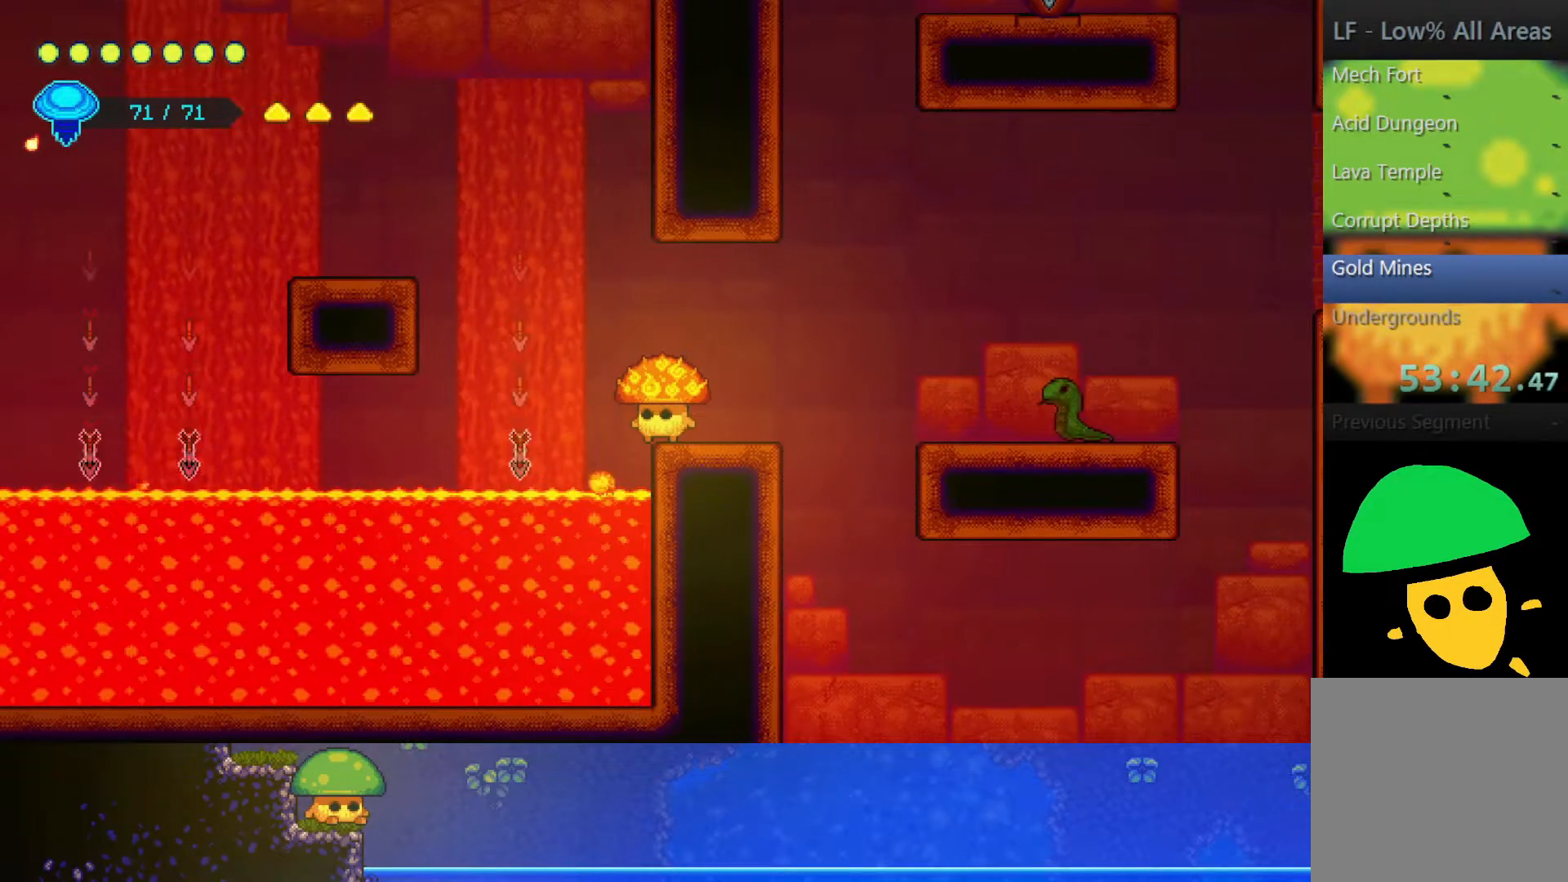
{"buttons": [], "left_stick": "center", "right_stick": "center", "events": []}
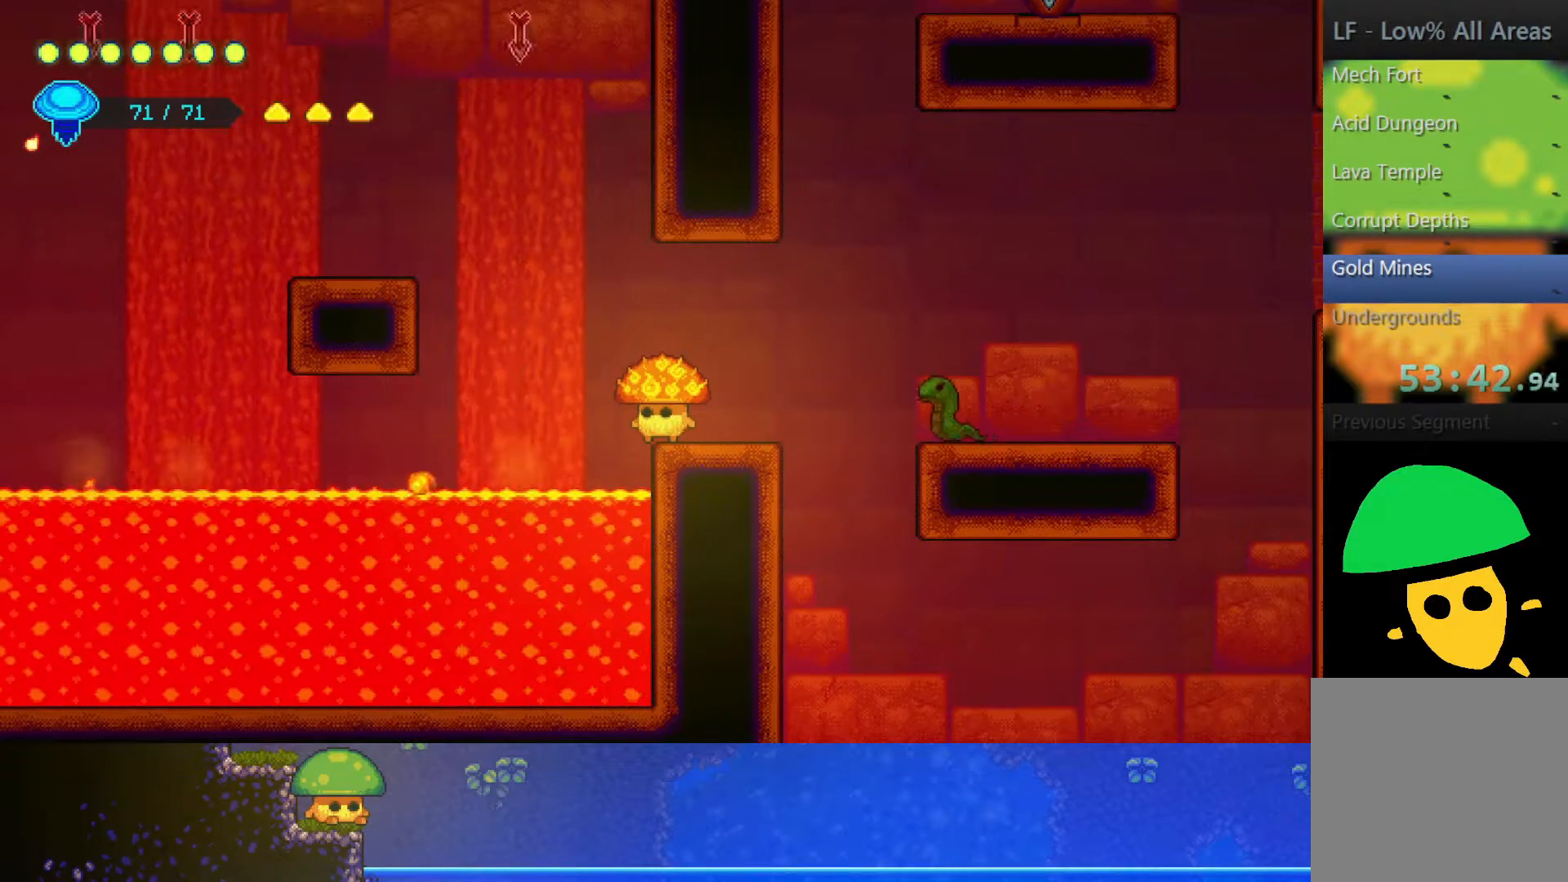
{"buttons": [], "left_stick": "center", "right_stick": "center", "events": [[350, "left_stick", "right"], [467, "left_stick", "center"]]}
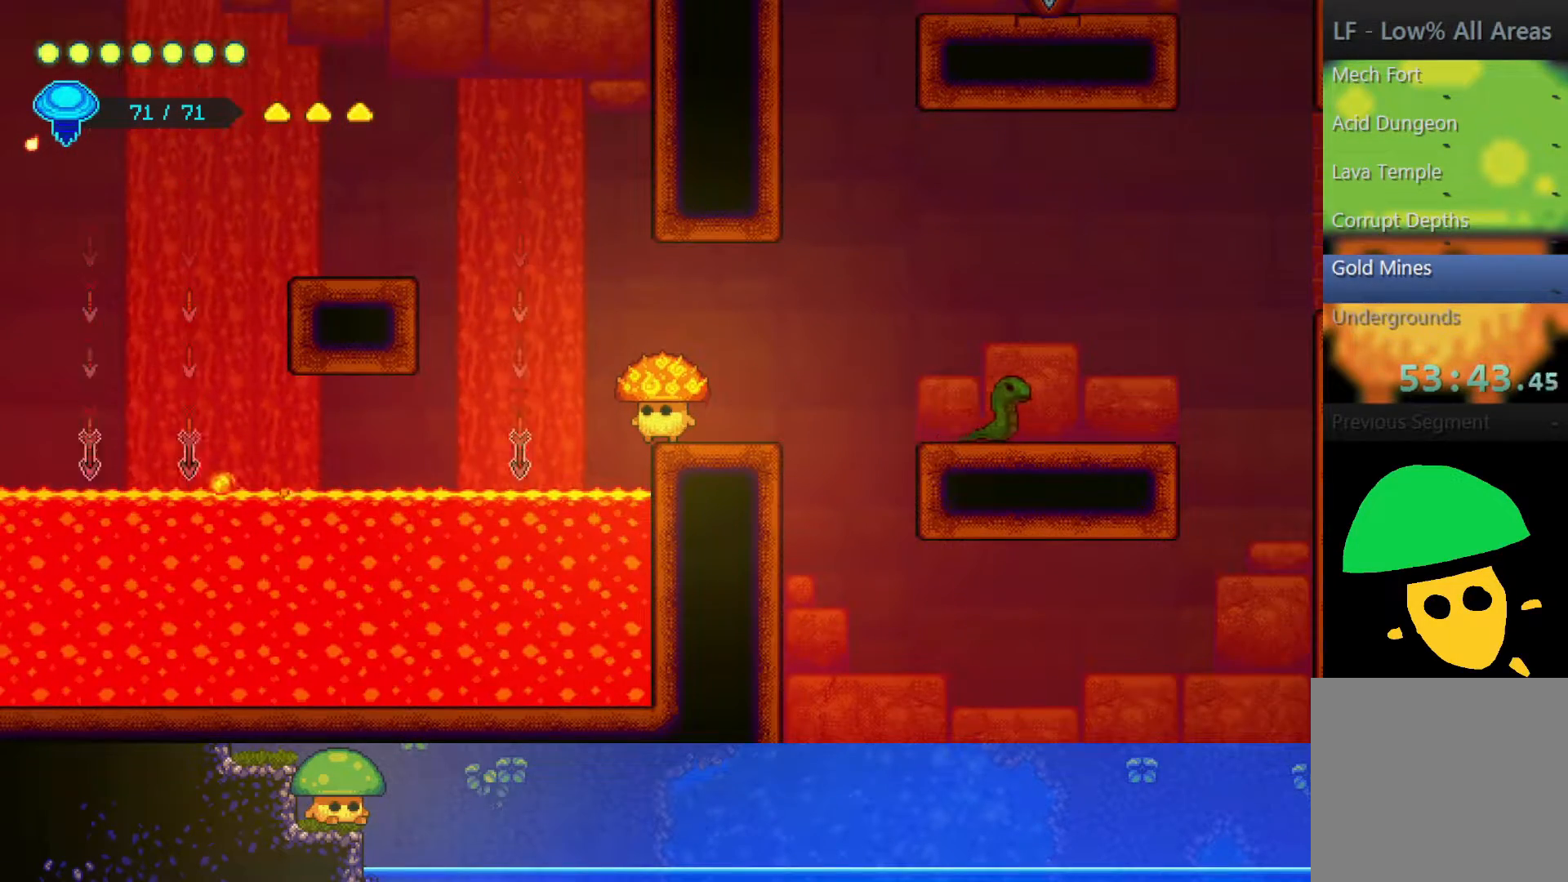
{"buttons": [], "left_stick": "left", "right_stick": "center", "events": [[300, "left_stick", "right"], [417, "left_stick", "center"], [500, "left_stick", "left"]]}
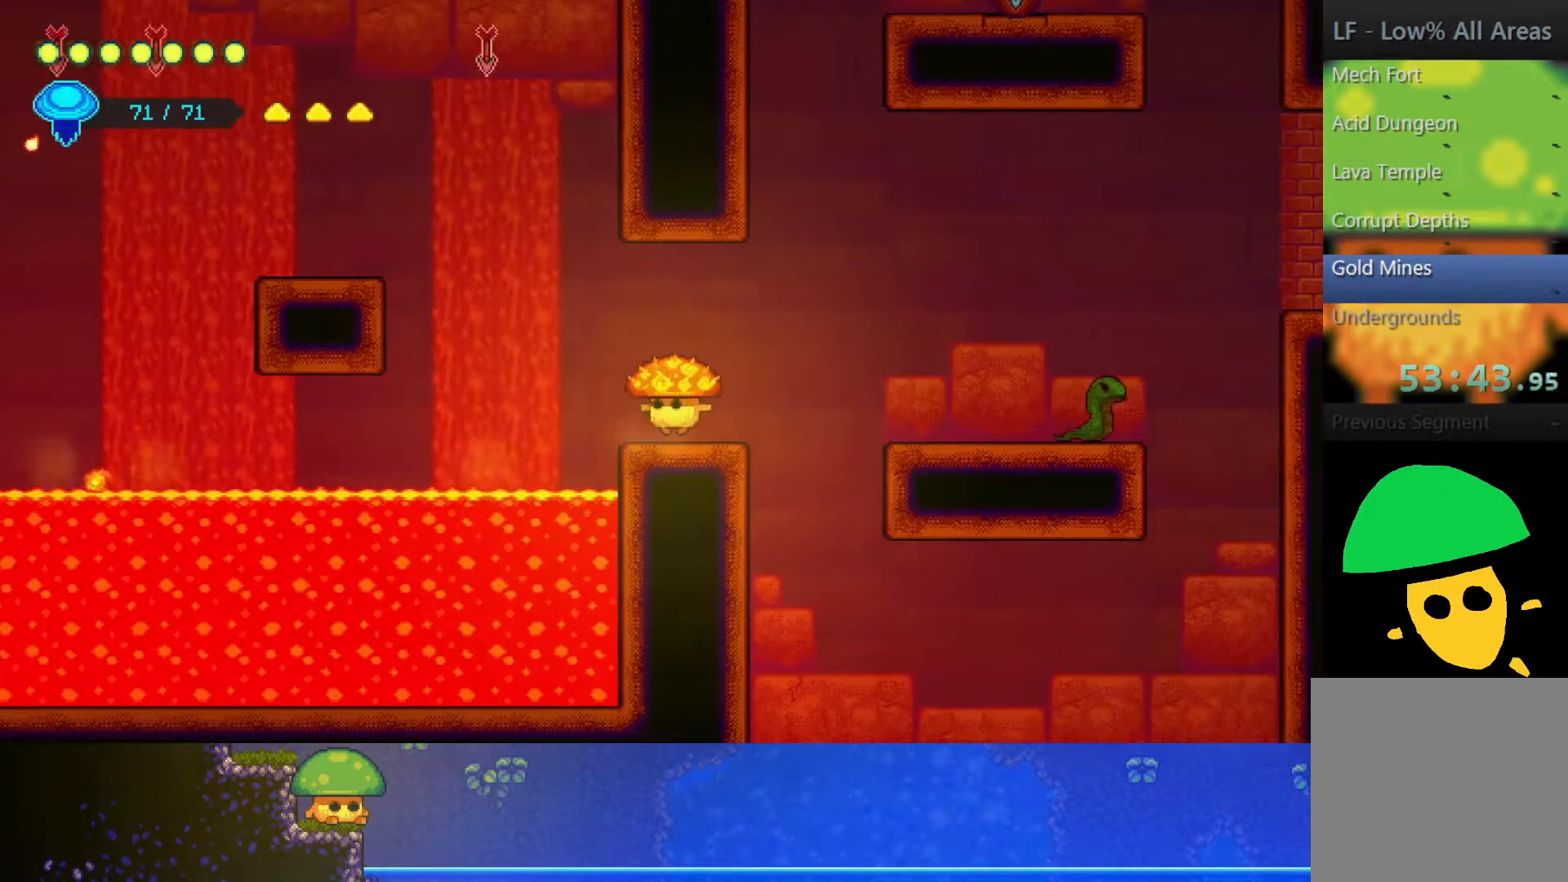
{"buttons": [], "left_stick": "center", "right_stick": "center", "events": [[100, "left_stick", "center"]]}
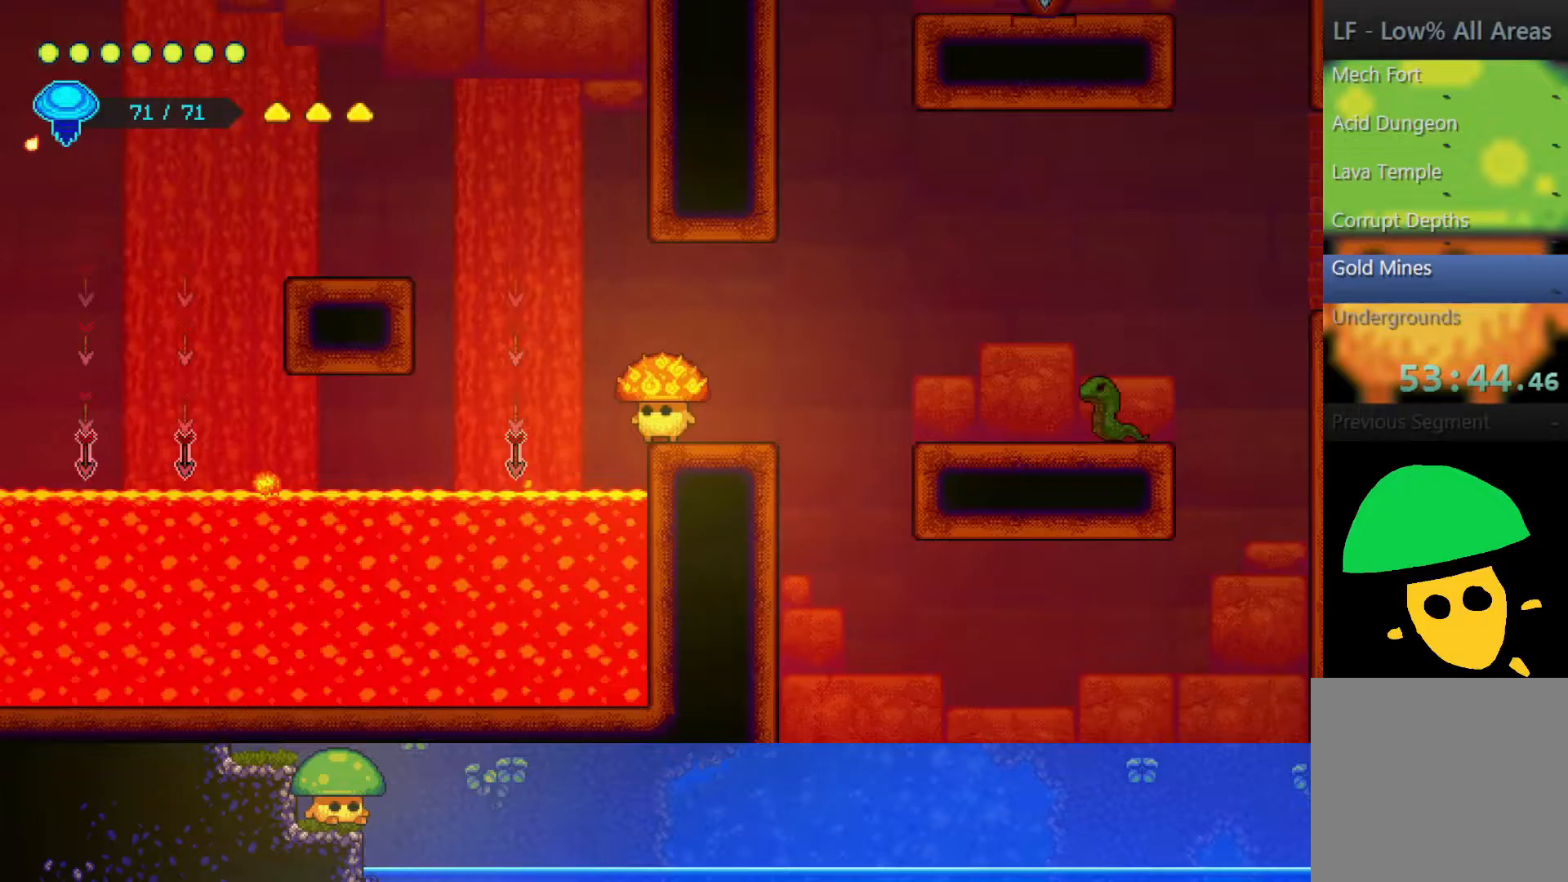
{"buttons": ["R2"], "left_stick": "up-left", "right_stick": "center", "events": [[100, "CROSS", "down"], [117, "left_stick", "up-left"], [250, "CROSS", "up"], [350, "R2", "down"]]}
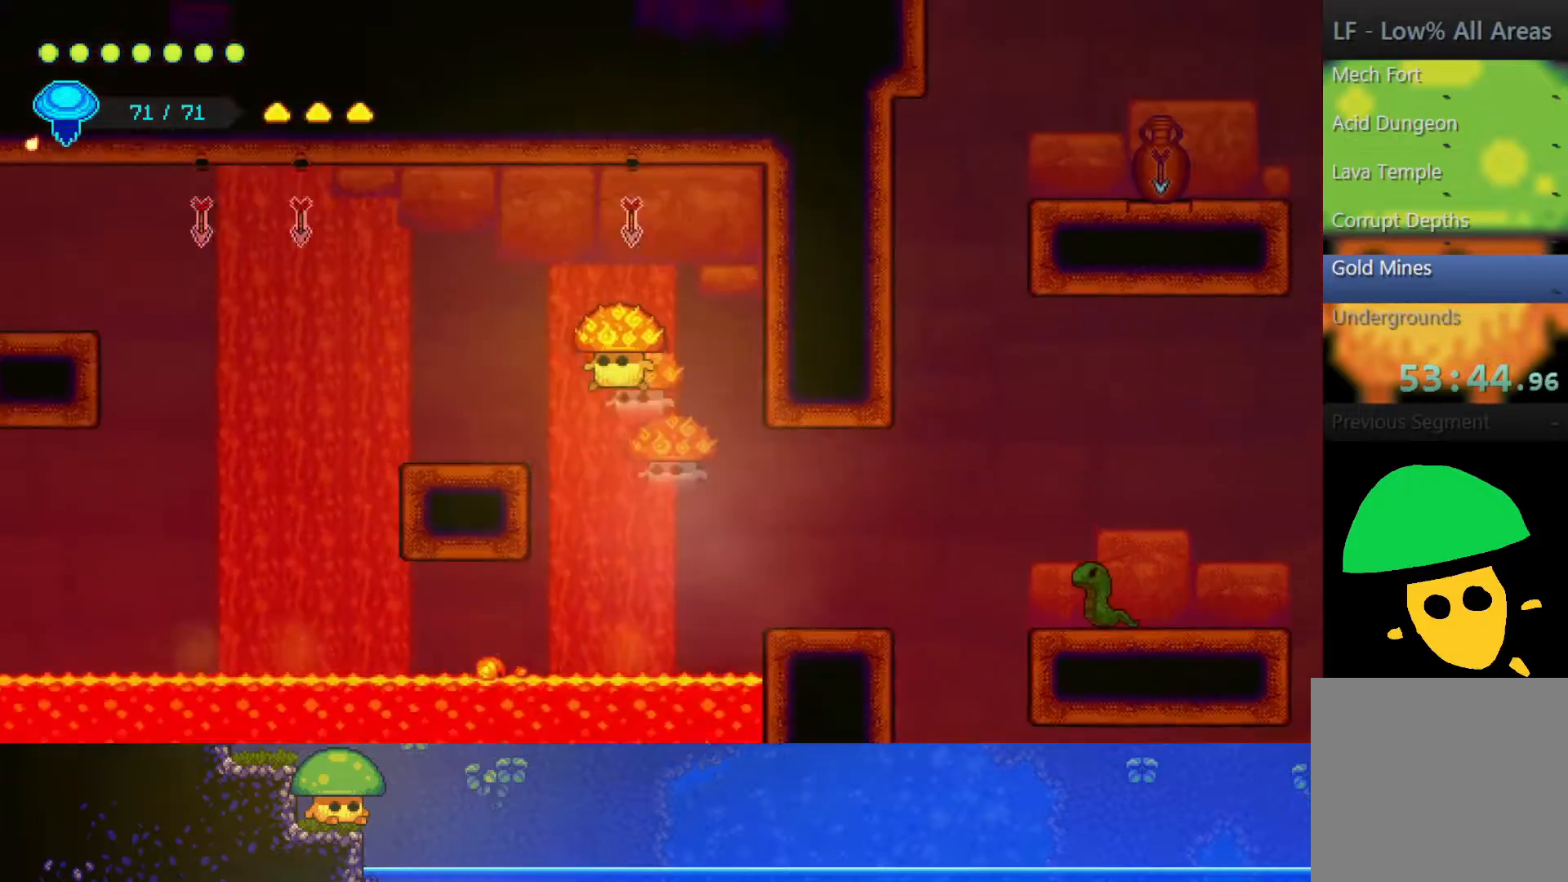
{"buttons": [], "left_stick": "center", "right_stick": "center", "events": [[17, "R2", "up"], [350, "left_stick", "center"]]}
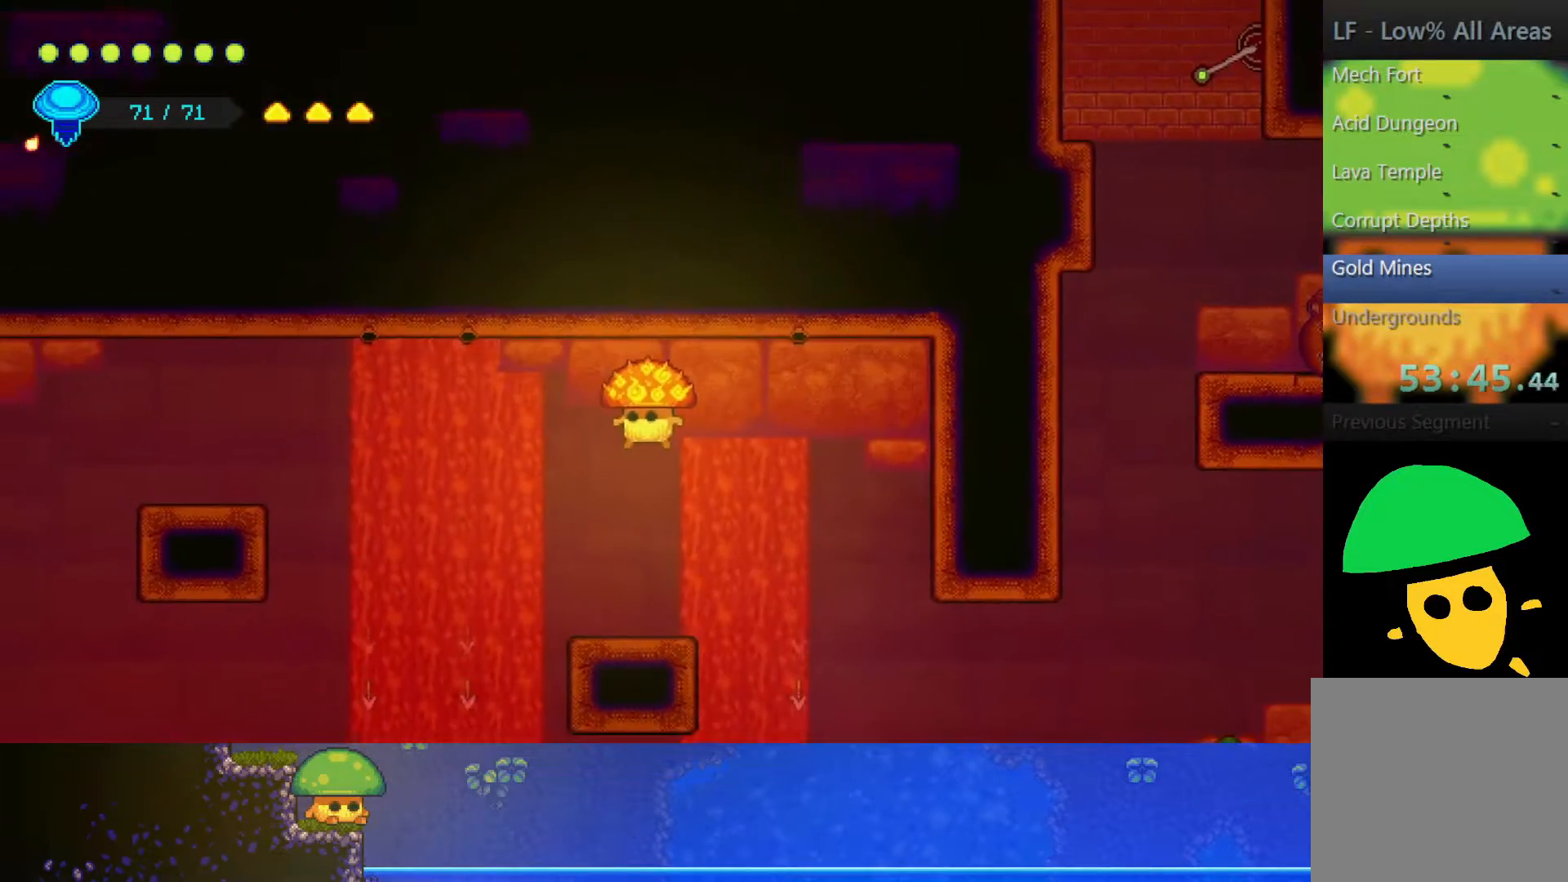
{"buttons": ["CROSS"], "left_stick": "up-left", "right_stick": "center", "events": [[400, "left_stick", "up-left"], [450, "CROSS", "down"]]}
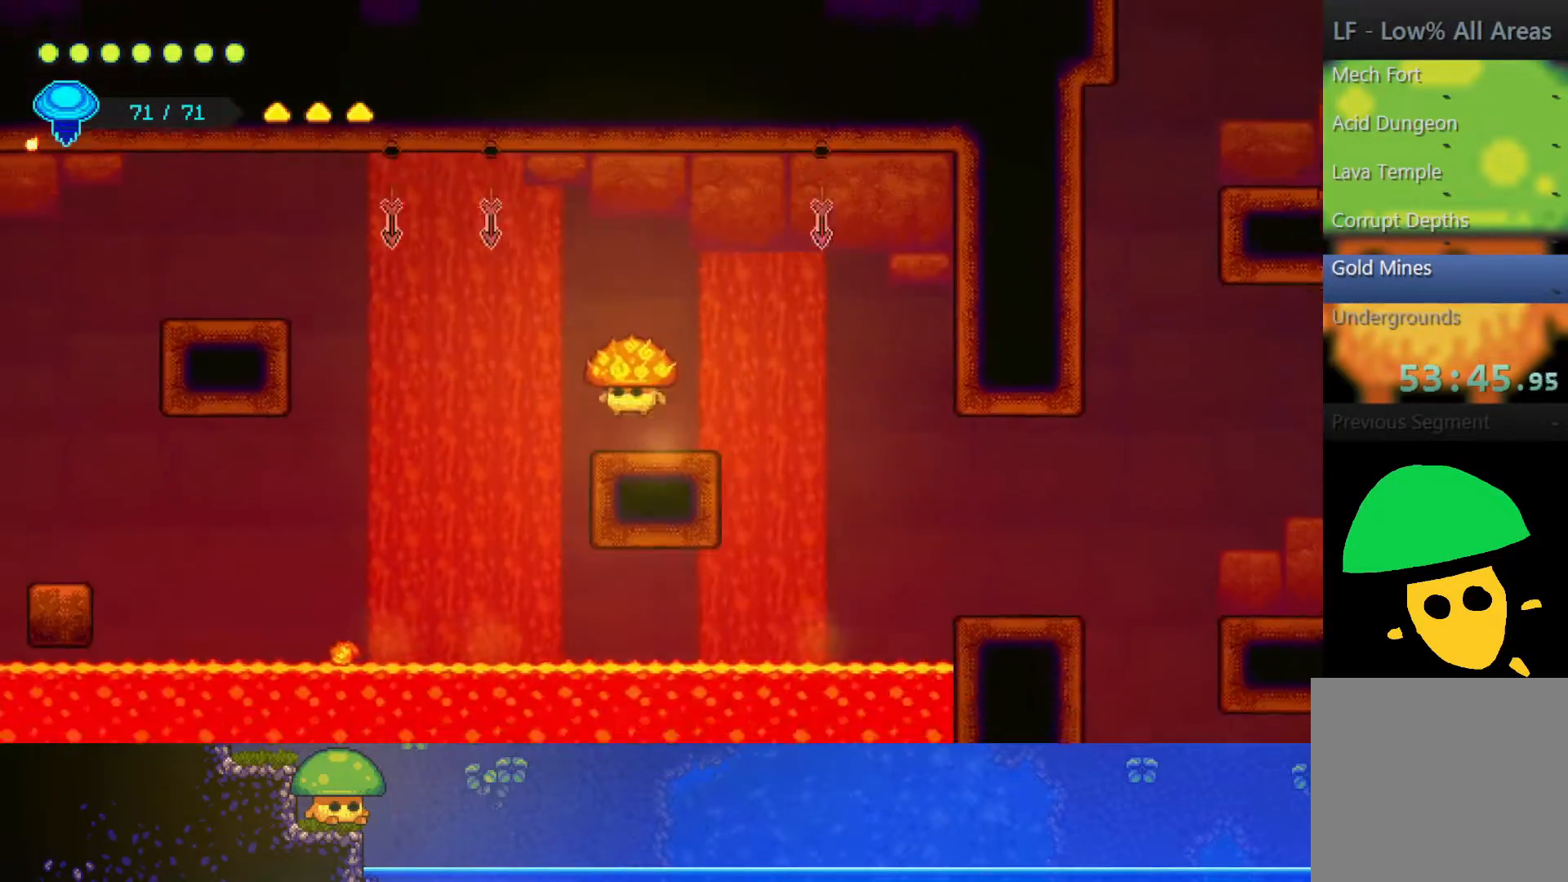
{"buttons": [], "left_stick": "left", "right_stick": "center", "events": [[117, "CROSS", "up"], [500, "left_stick", "left"]]}
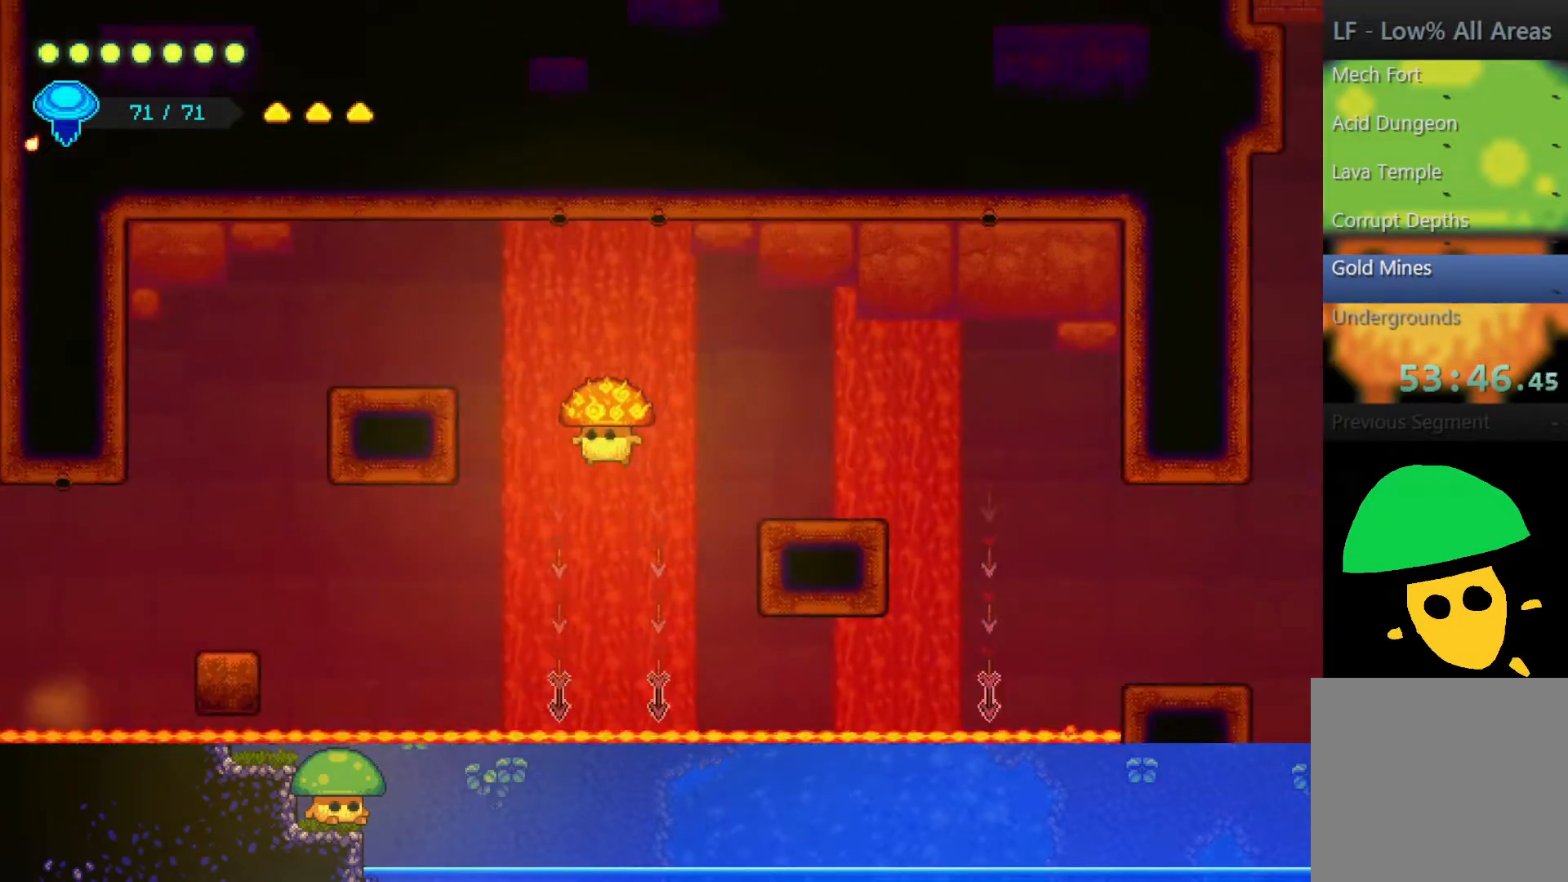
{"buttons": [], "left_stick": "left", "right_stick": "center", "events": [[17, "R2", "down"], [200, "R2", "up"]]}
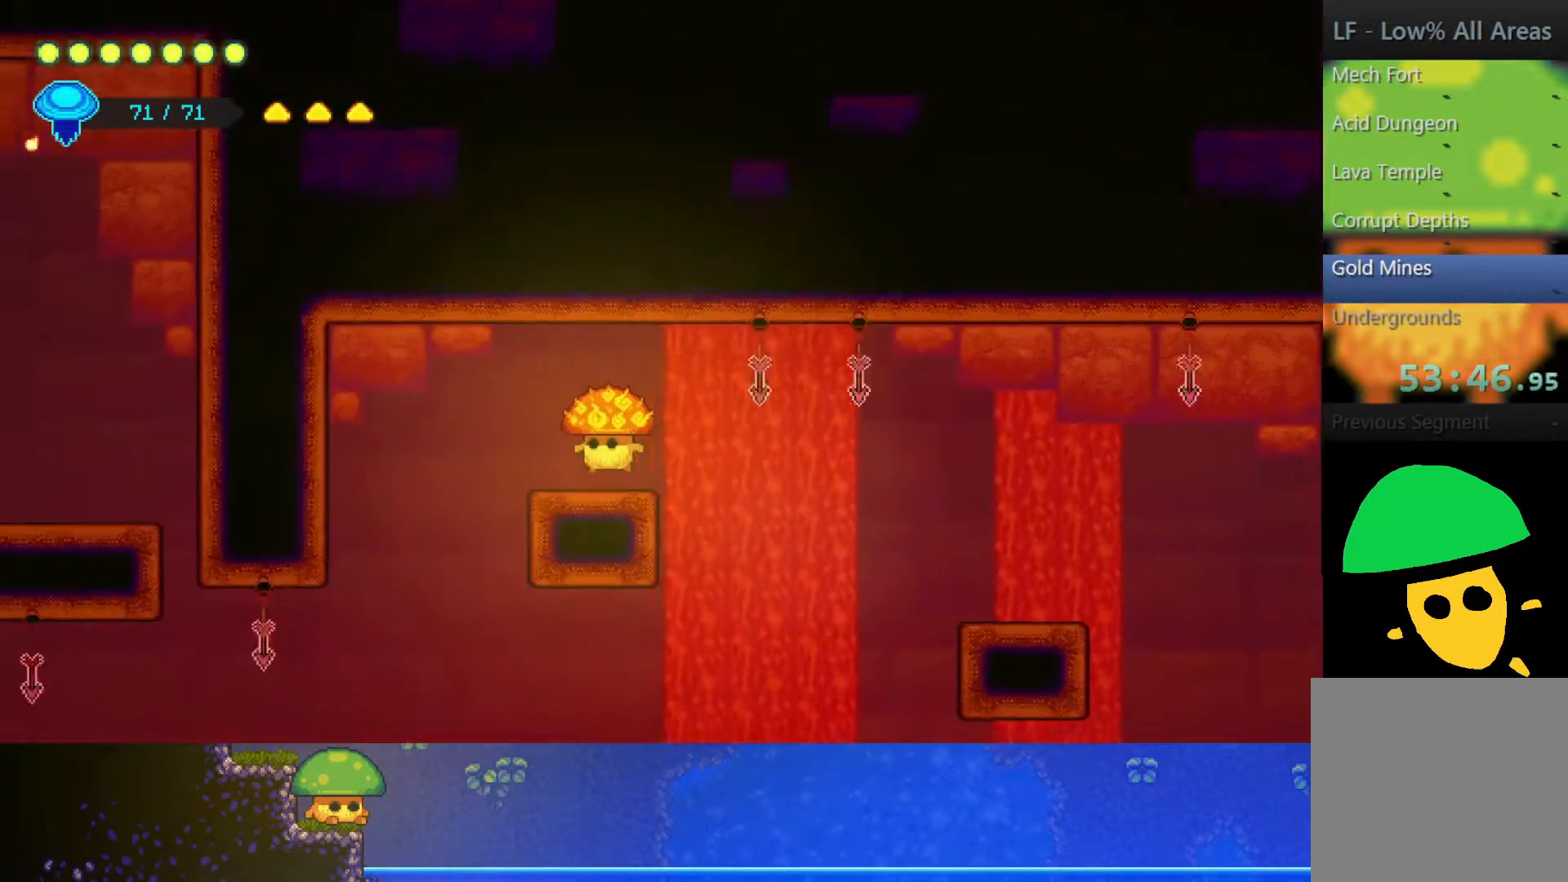
{"buttons": [], "left_stick": "center", "right_stick": "center", "events": [[467, "left_stick", "center"]]}
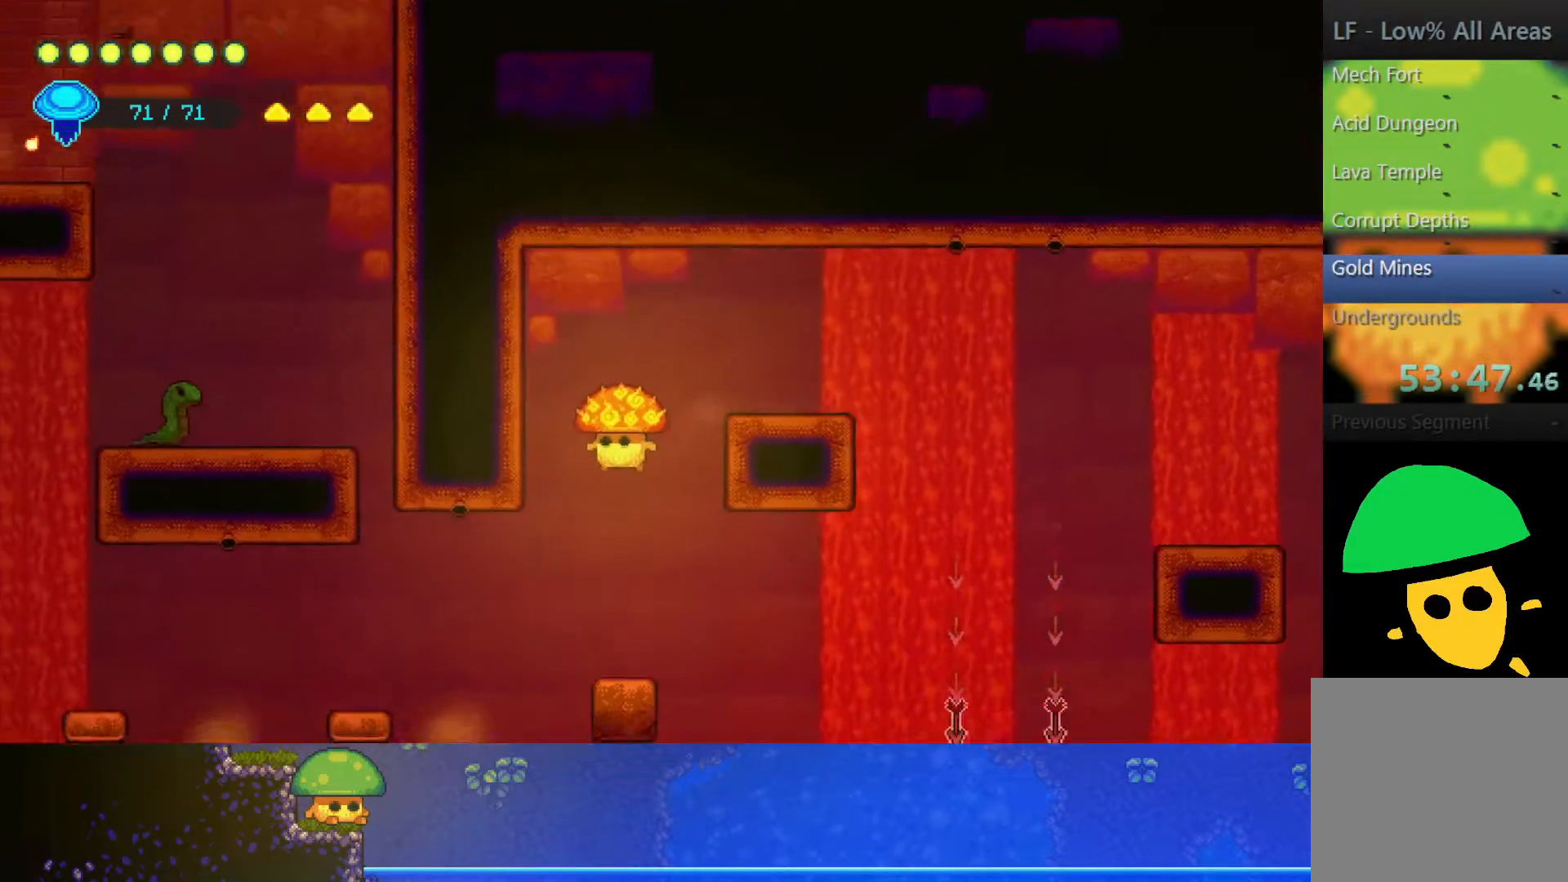
{"buttons": [], "left_stick": "center", "right_stick": "center", "events": []}
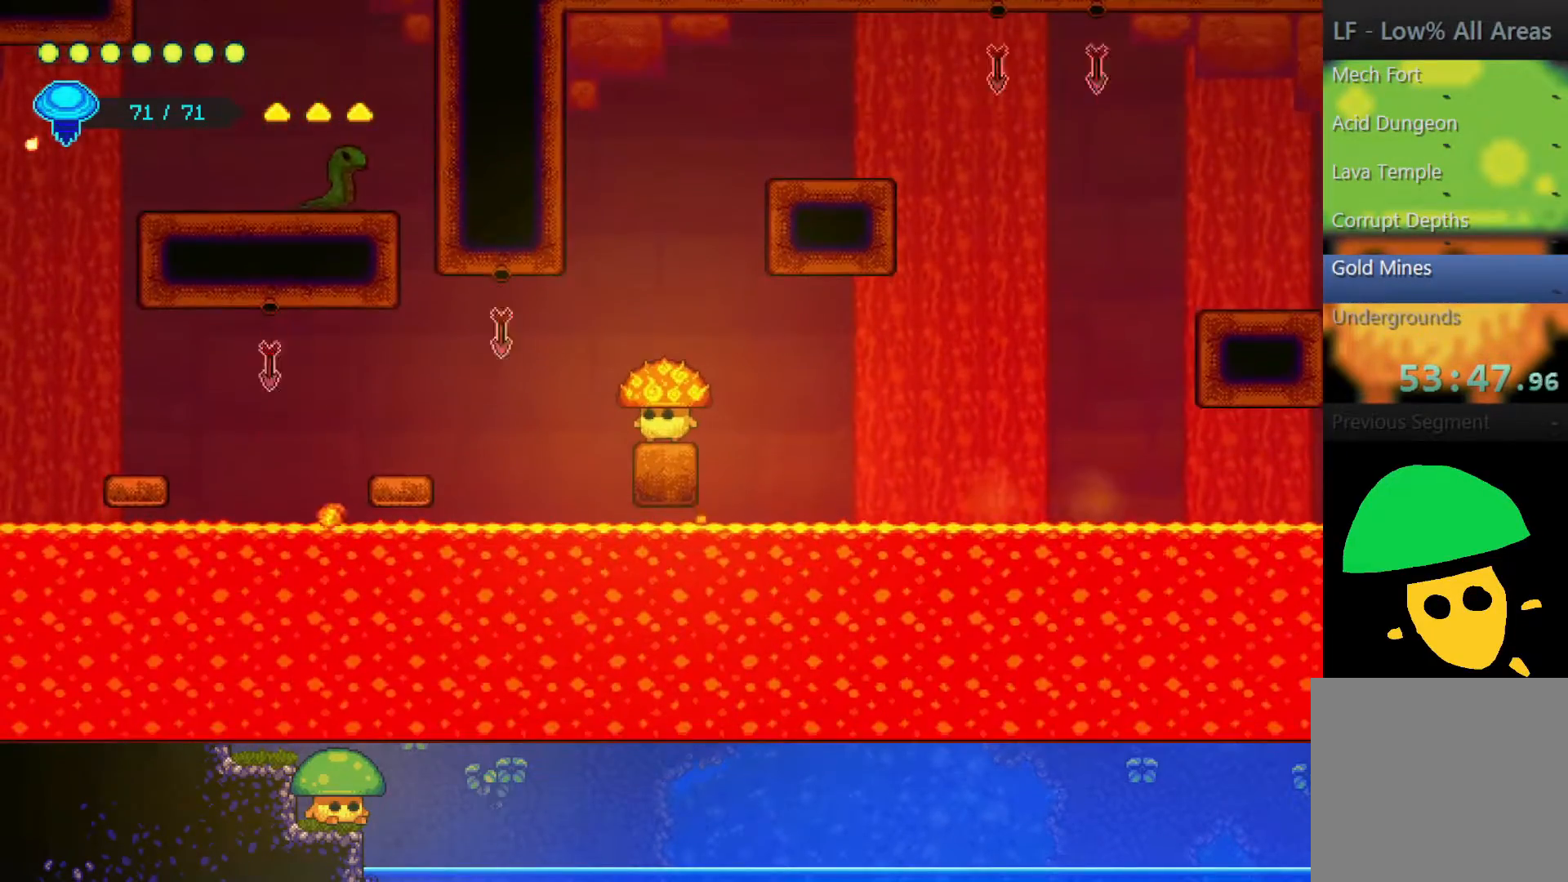
{"buttons": [], "left_stick": "left", "right_stick": "center", "events": [[350, "CROSS", "down"], [350, "left_stick", "left"], [450, "CROSS", "up"]]}
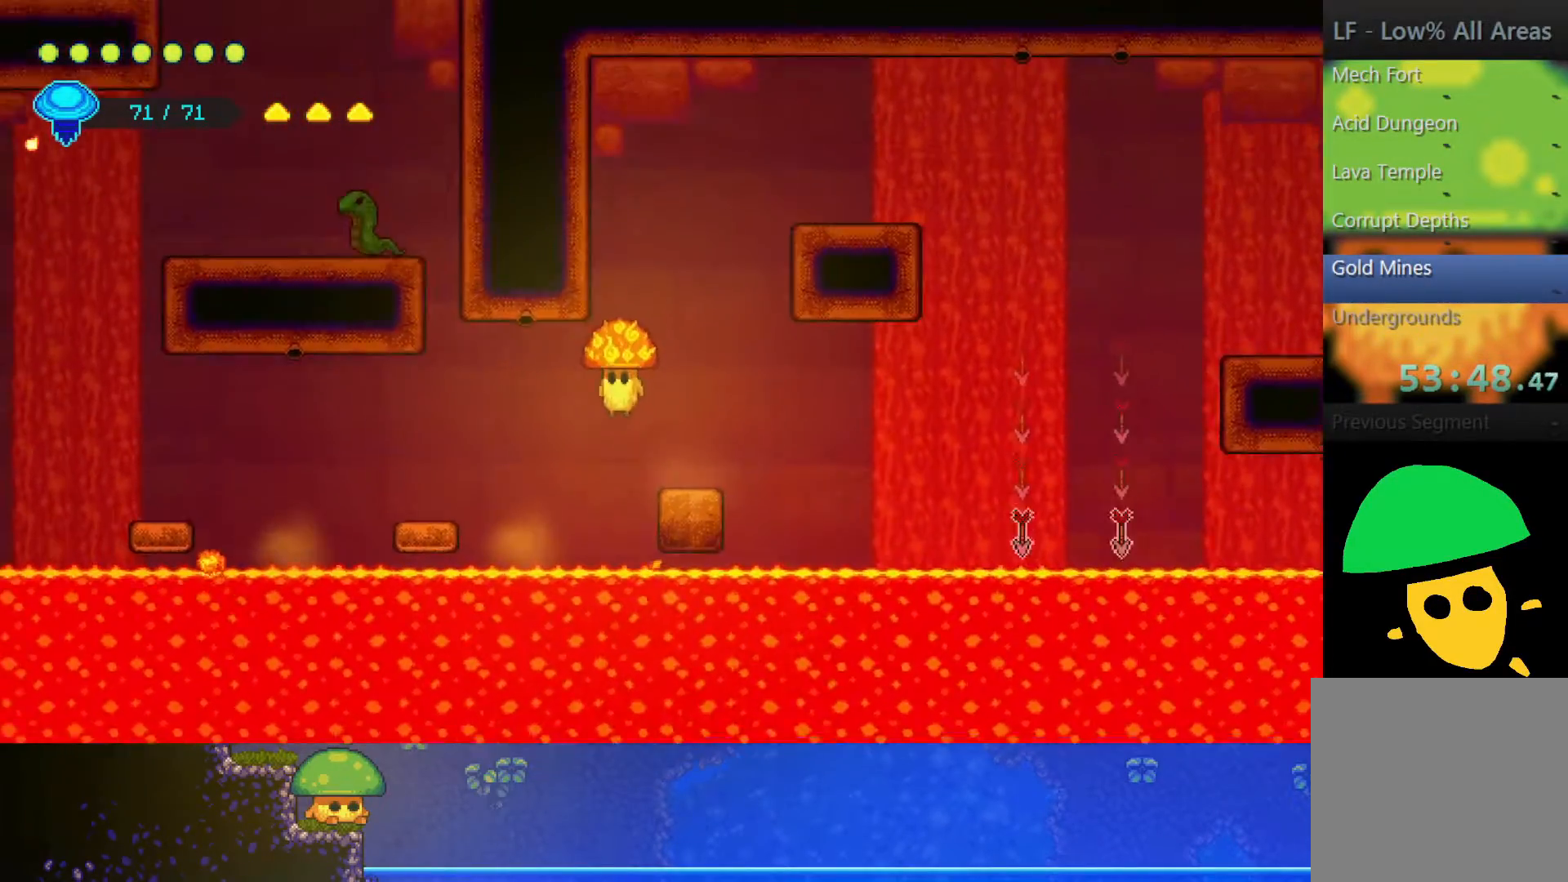
{"buttons": [], "left_stick": "center", "right_stick": "center", "events": [[300, "R2", "down"], [467, "R2", "up"], [500, "left_stick", "center"]]}
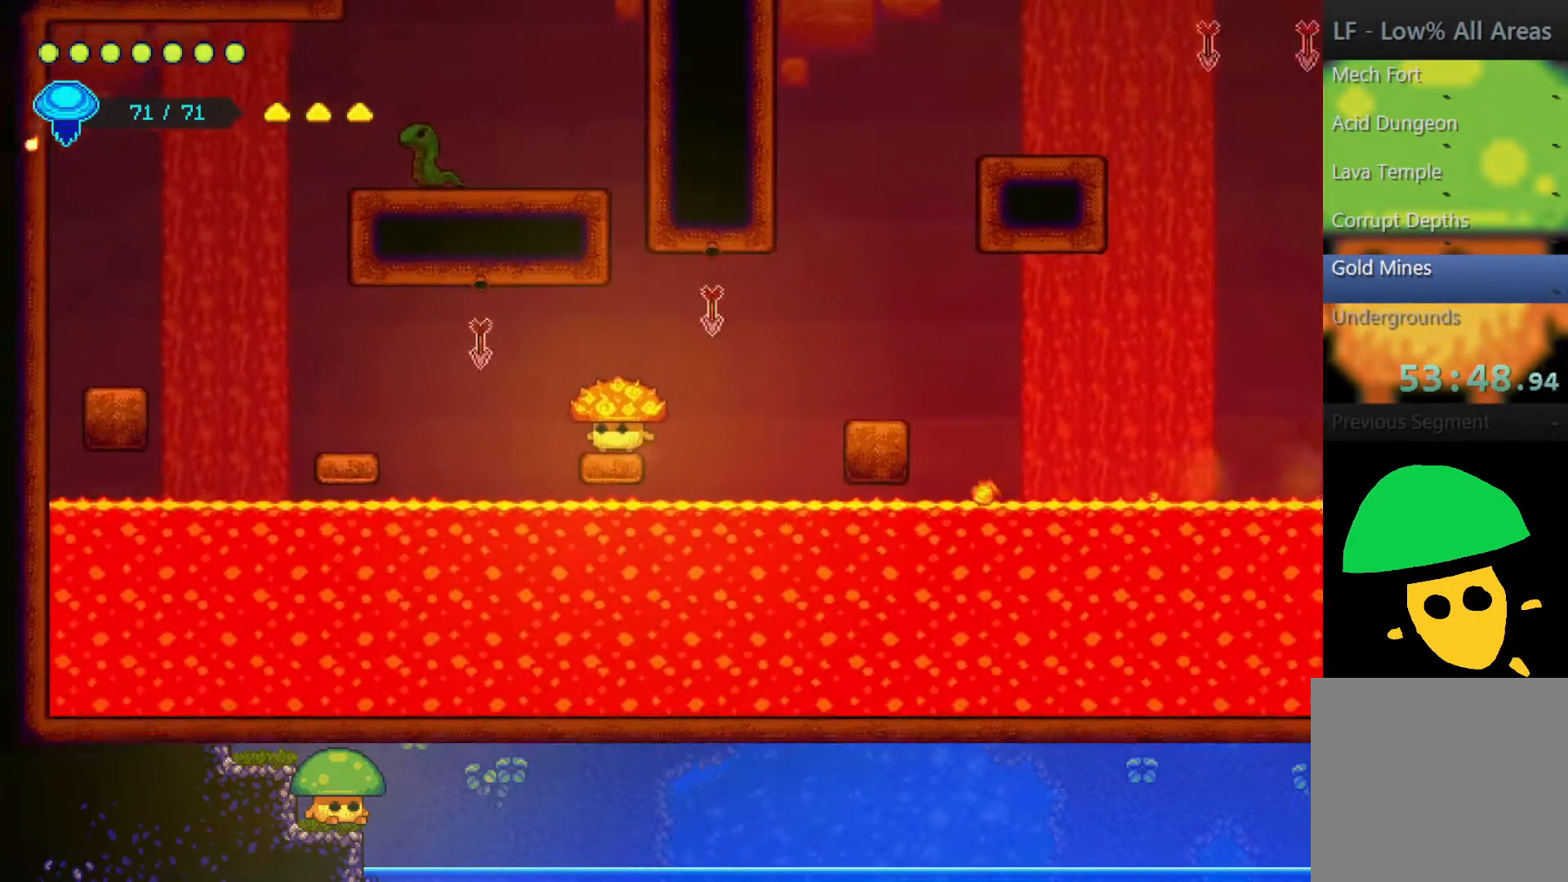
{"buttons": [], "left_stick": "center", "right_stick": "center", "events": []}
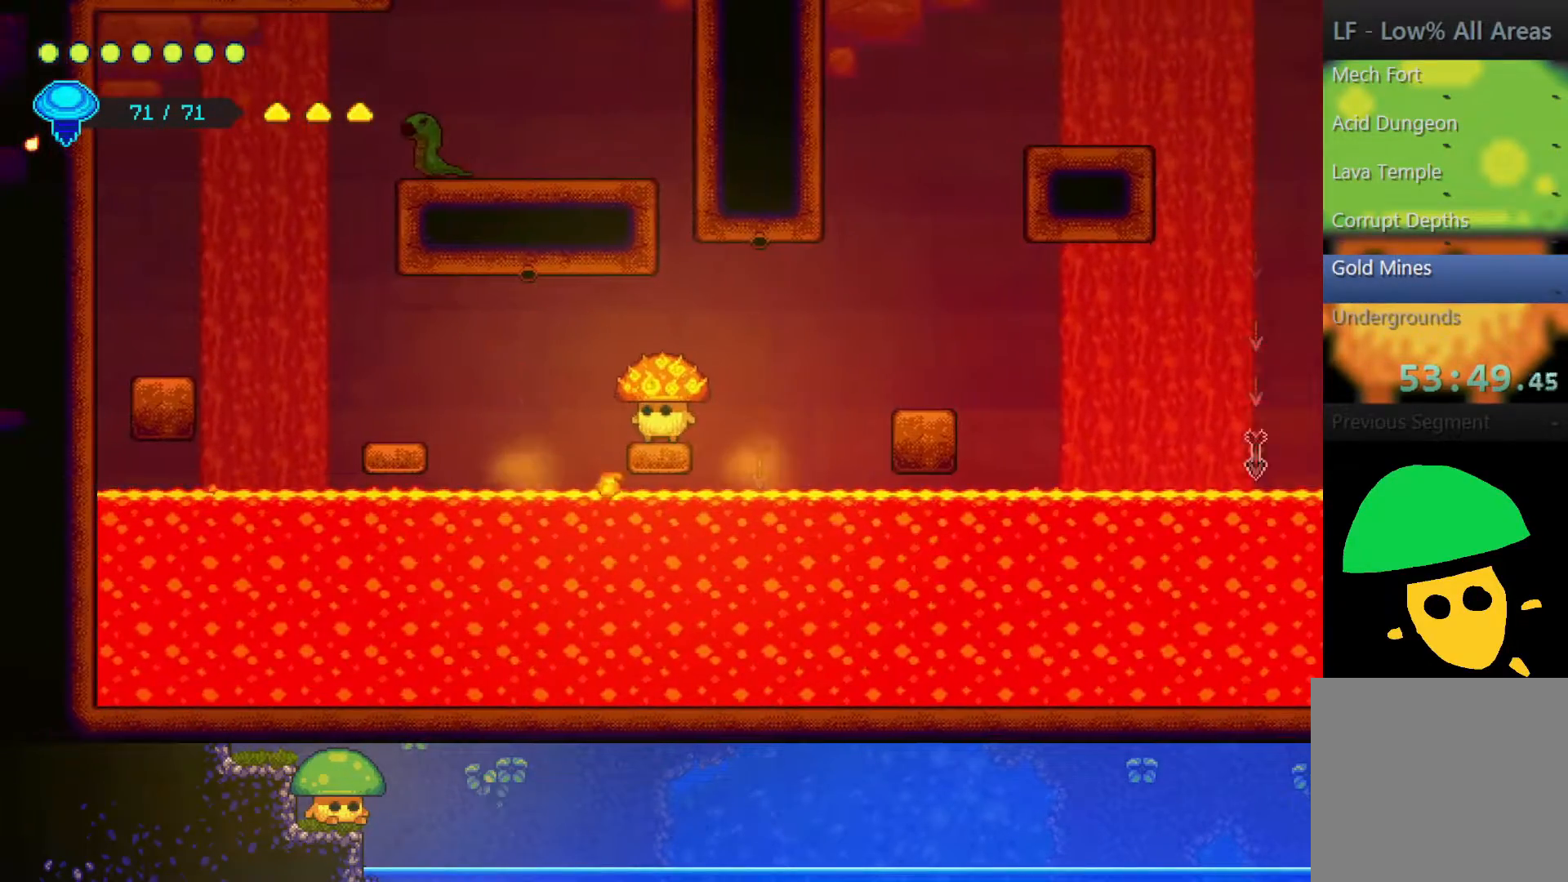
{"buttons": [], "left_stick": "center", "right_stick": "center", "events": []}
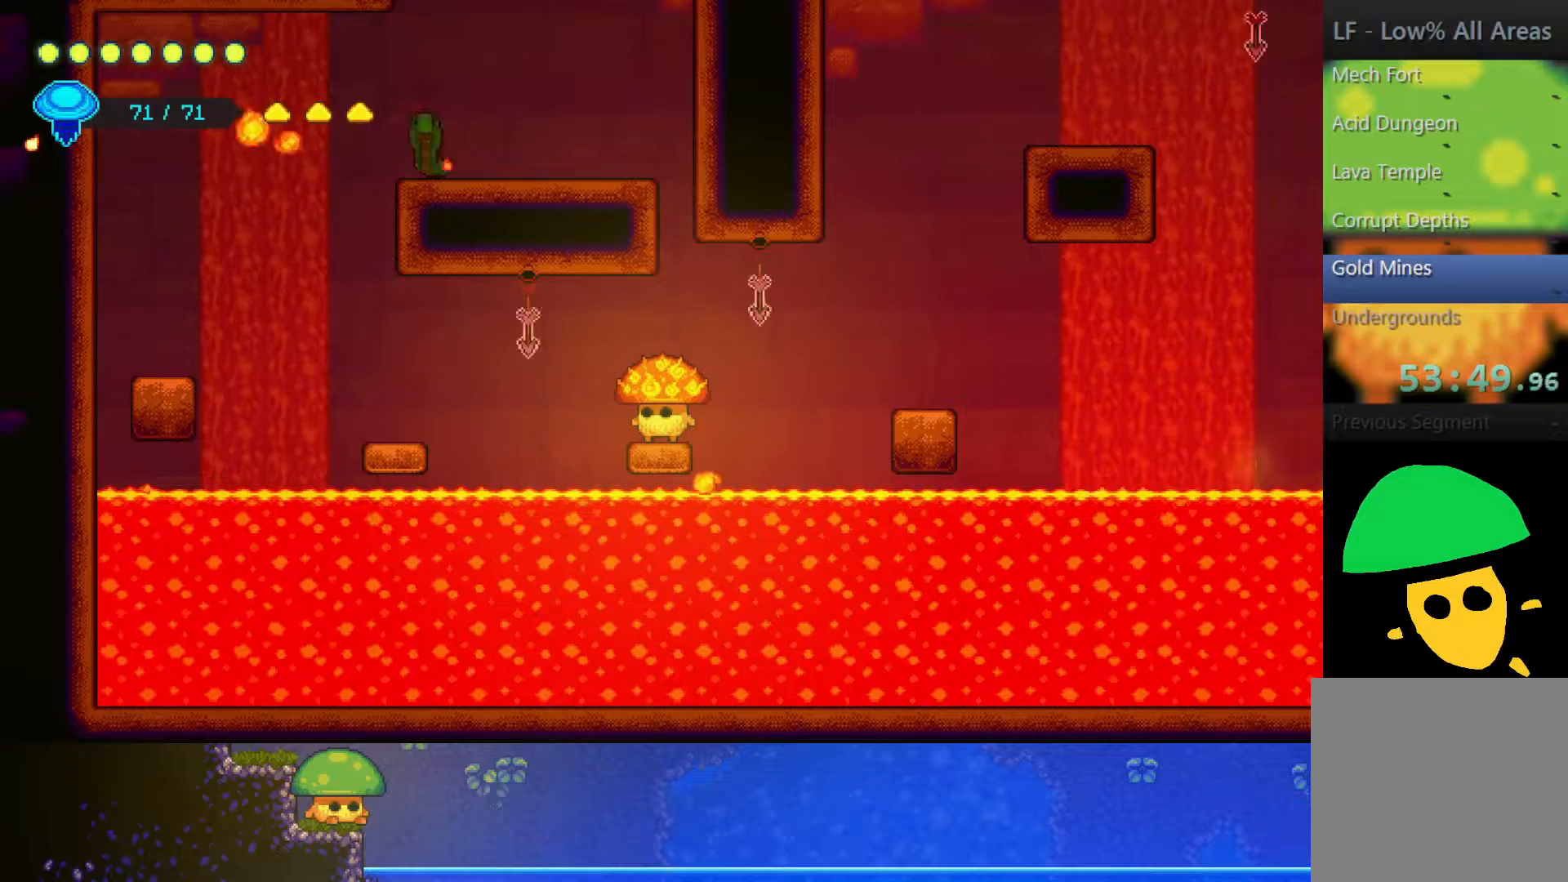
{"buttons": [], "left_stick": "center", "right_stick": "center", "events": []}
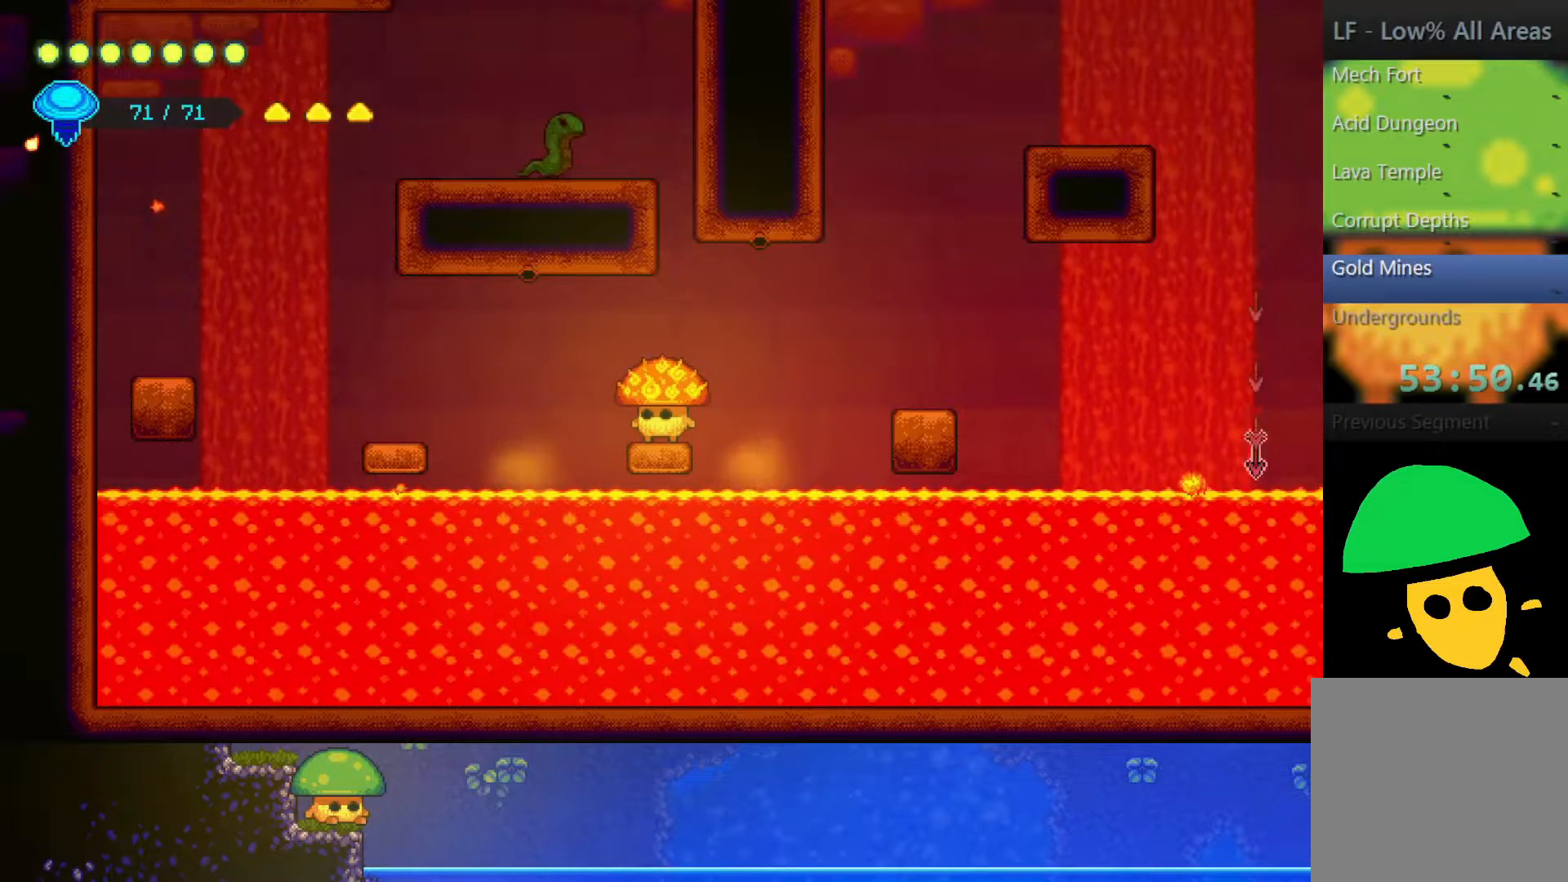
{"buttons": ["CROSS"], "left_stick": "left", "right_stick": "center", "events": [[450, "CROSS", "down"], [450, "left_stick", "left"]]}
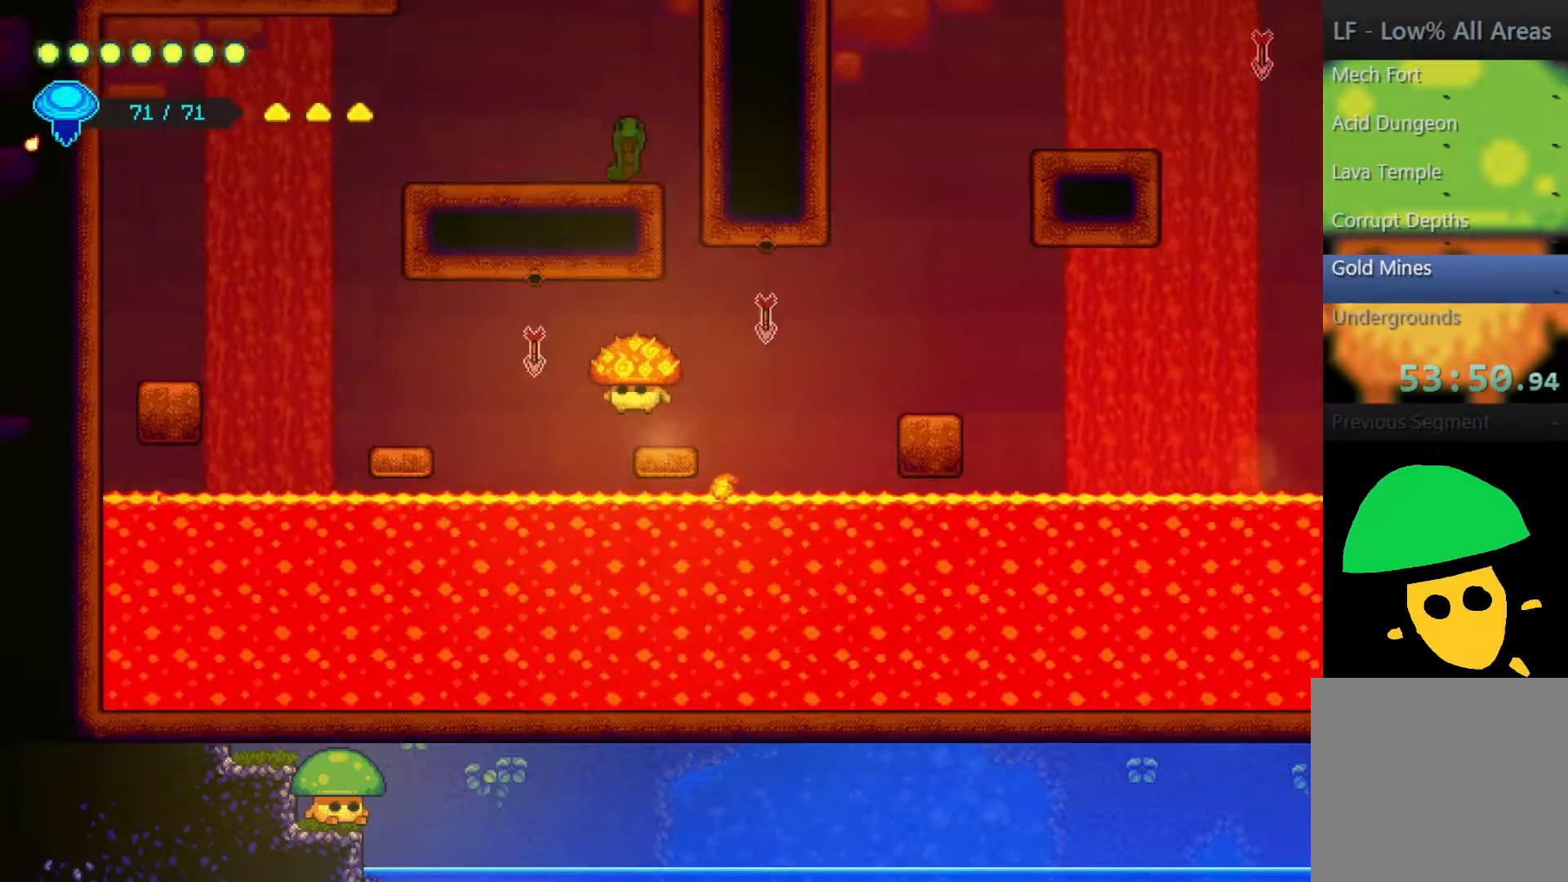
{"buttons": ["R2"], "left_stick": "up-left", "right_stick": "center", "events": [[117, "CROSS", "up"], [417, "R2", "down"], [500, "left_stick", "up-left"]]}
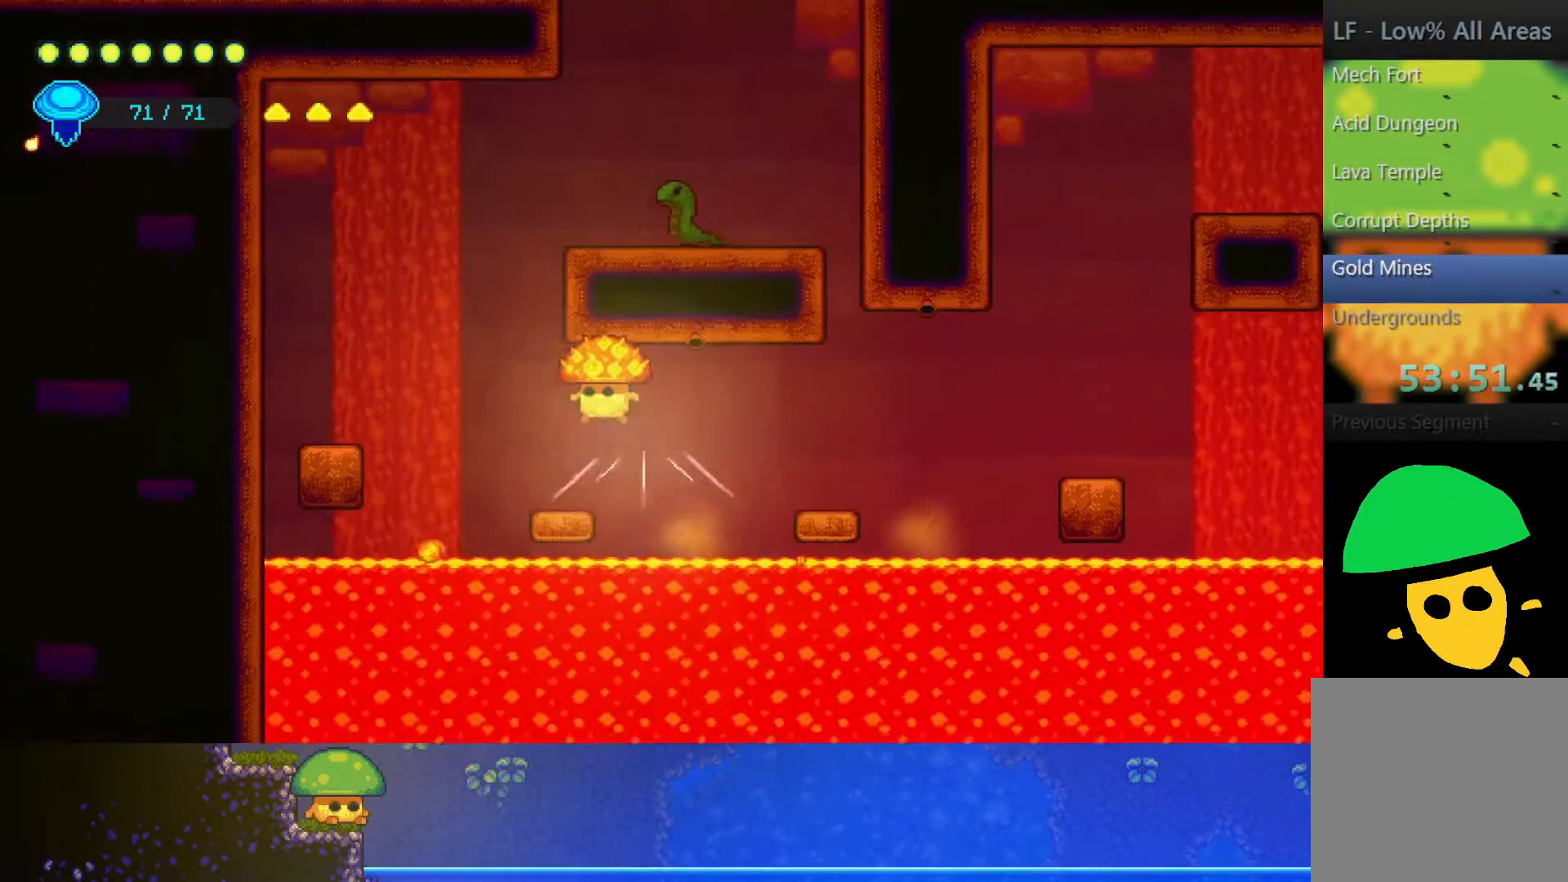
{"buttons": [], "left_stick": "left", "right_stick": "center", "events": [[117, "left_stick", "up-right"], [150, "R2", "up"], [333, "left_stick", "center"], [450, "left_stick", "left"]]}